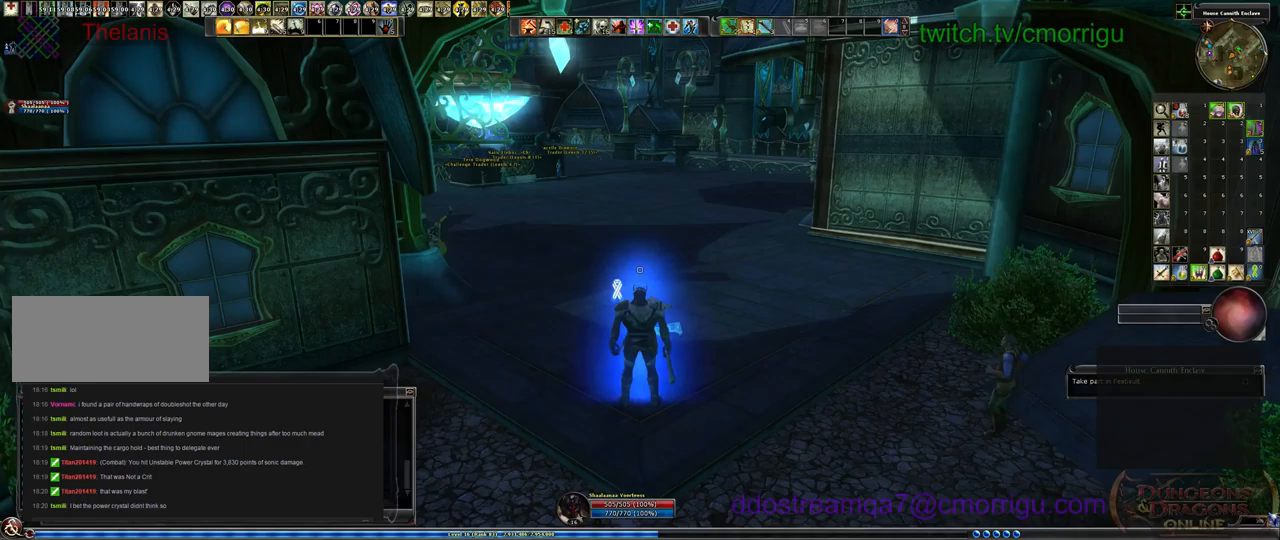
Gameplay with keyboard; each line is a JSON object with the keys held at the frame after it. "events" lists presses ("down") and releases ("up") of ".", "/", "0", "1", "2", "3", "4", "5", "6", "7", "8", "9", "a", "b", "backslash", "backspace", "c", "caps_lock", "comma", "ctrl_l", "ctrl_r", "d", "e", "equals", "escape", "f", "f1", "f10", "f11", "f12", "f2", "f3", "f4", "f5", "f6", "f7", "f8", "f9", "g", "h", "i", "j", "k", "l", "lbracket", "m", "minus", "n", "o", "p", "q", "quote", "r", "rbracket", "return", "s", "semicolon", "shift_l", "shift_r", "space", "t", "tab", "tilde", "u", "v", "w", "x", "y" and "z" between this image and that frame as [ms after this image, input, new state], when the widget could be followed in between. No other keys are recorded. Mouse input is not recorded.
{"keys": ["w"], "events": [[234, "w", "down"]]}
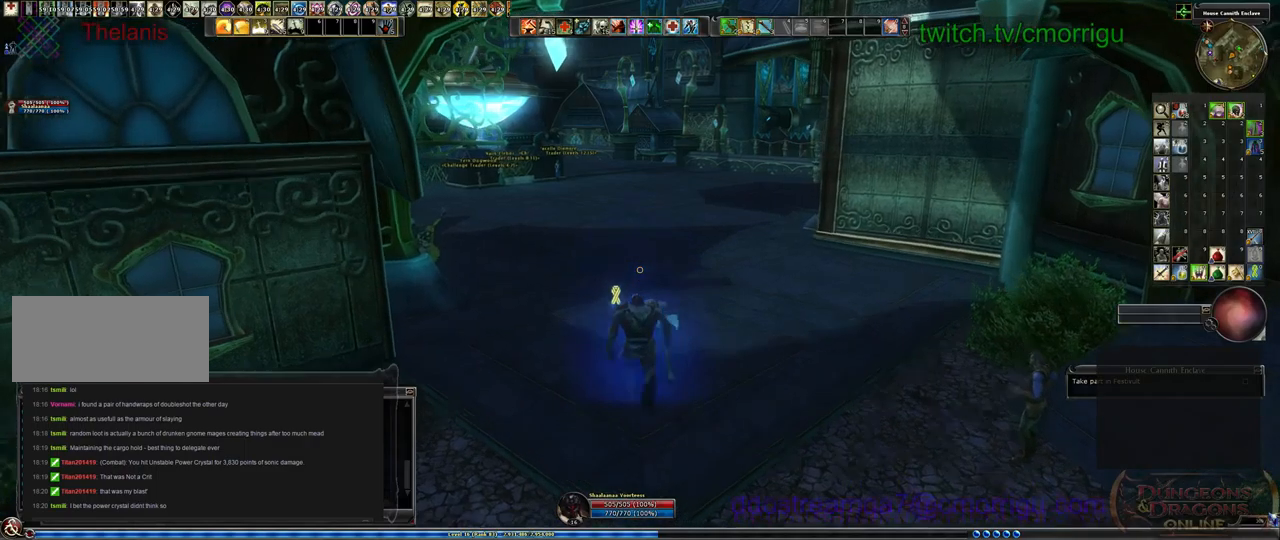
{"keys": ["w"], "events": []}
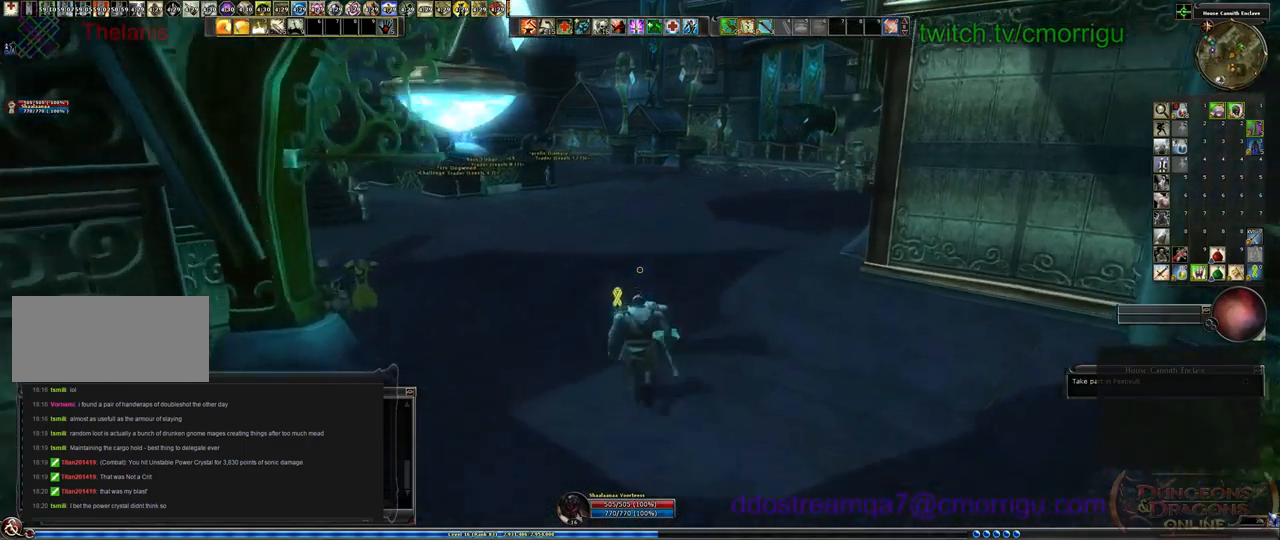
{"keys": ["a", "w"], "events": [[500, "a", "down"]]}
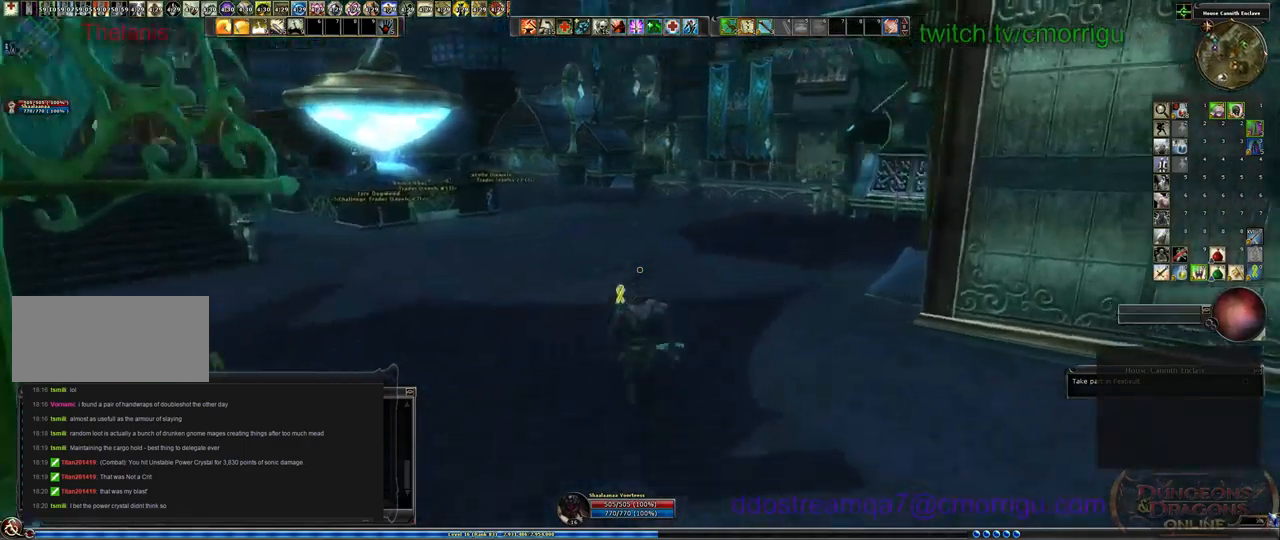
{"keys": [], "events": [[200, "w", "up"], [434, "a", "up"]]}
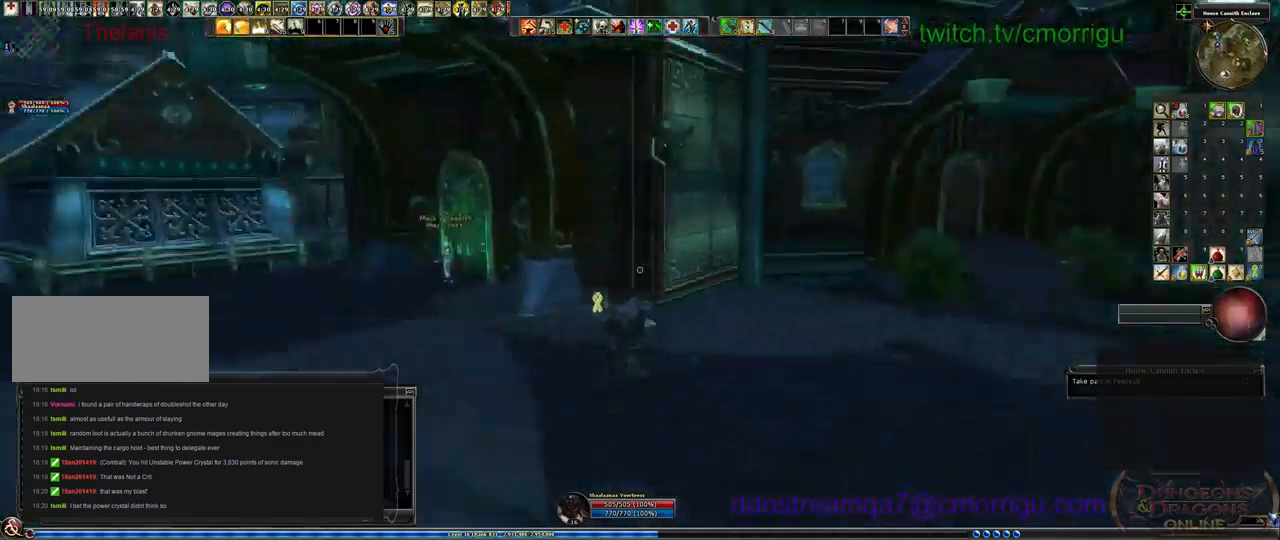
{"keys": [], "events": []}
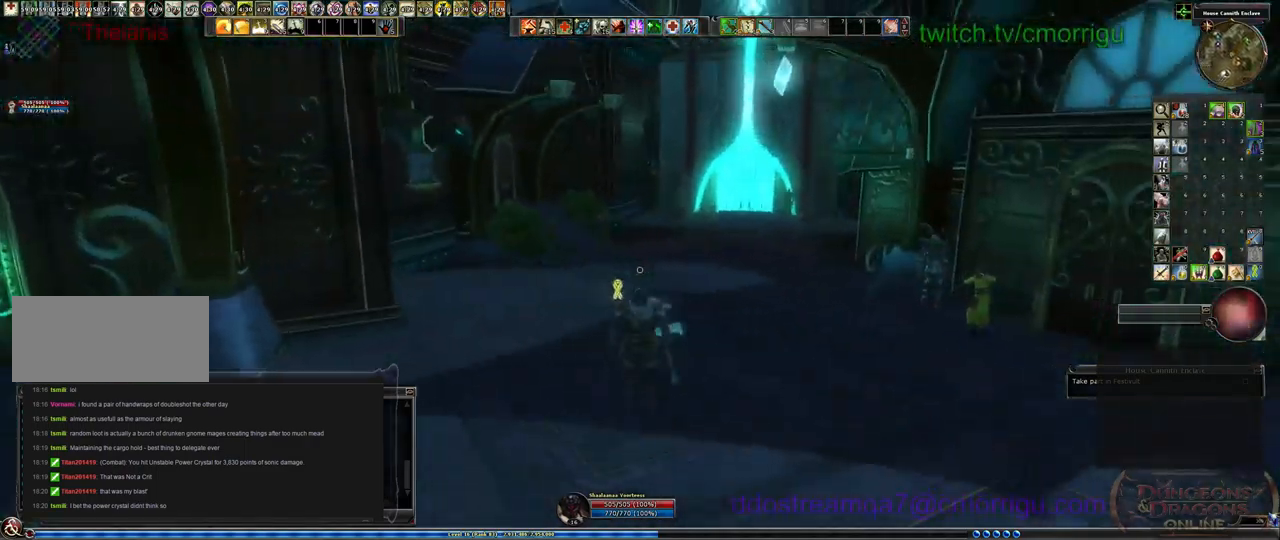
{"keys": ["d", "w"], "events": [[400, "w", "down"], [467, "d", "down"]]}
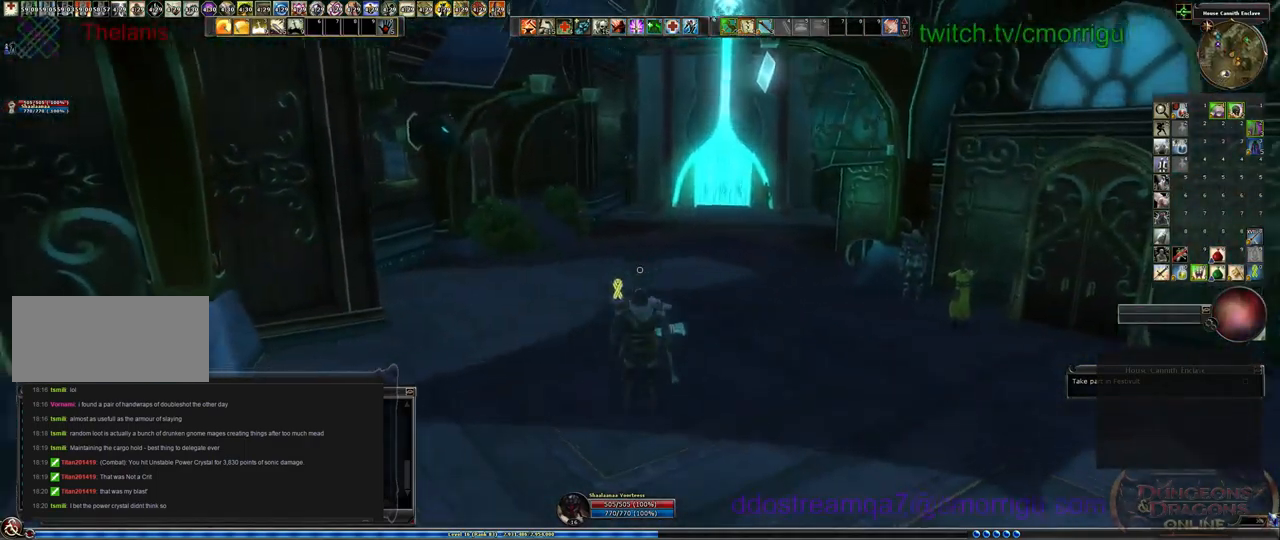
{"keys": ["d", "w"], "events": []}
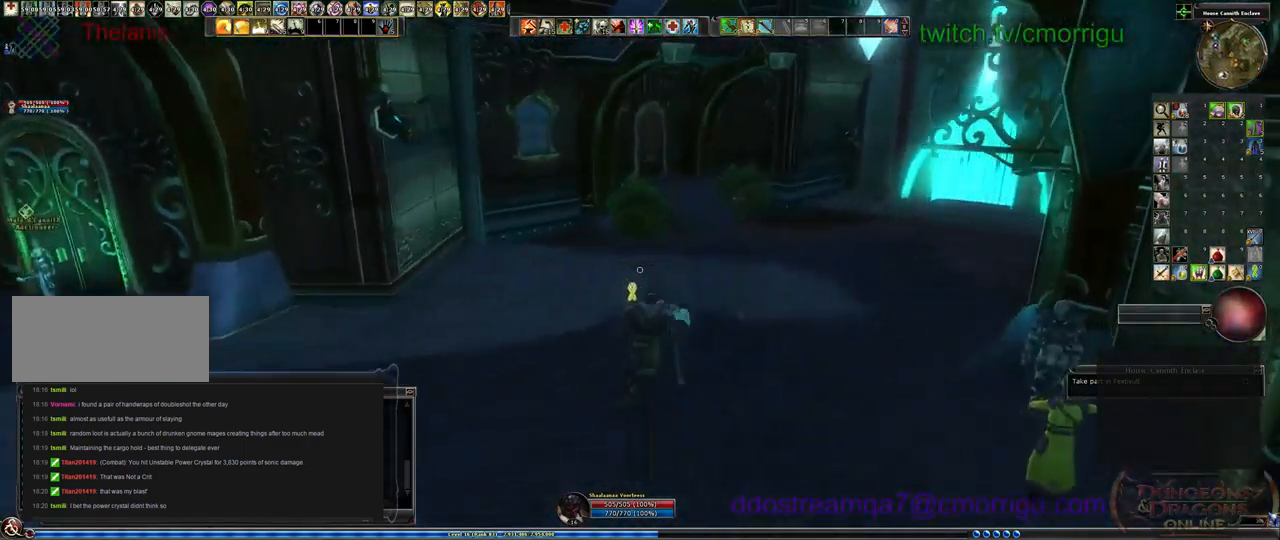
{"keys": [], "events": [[100, "d", "up"], [200, "w", "up"]]}
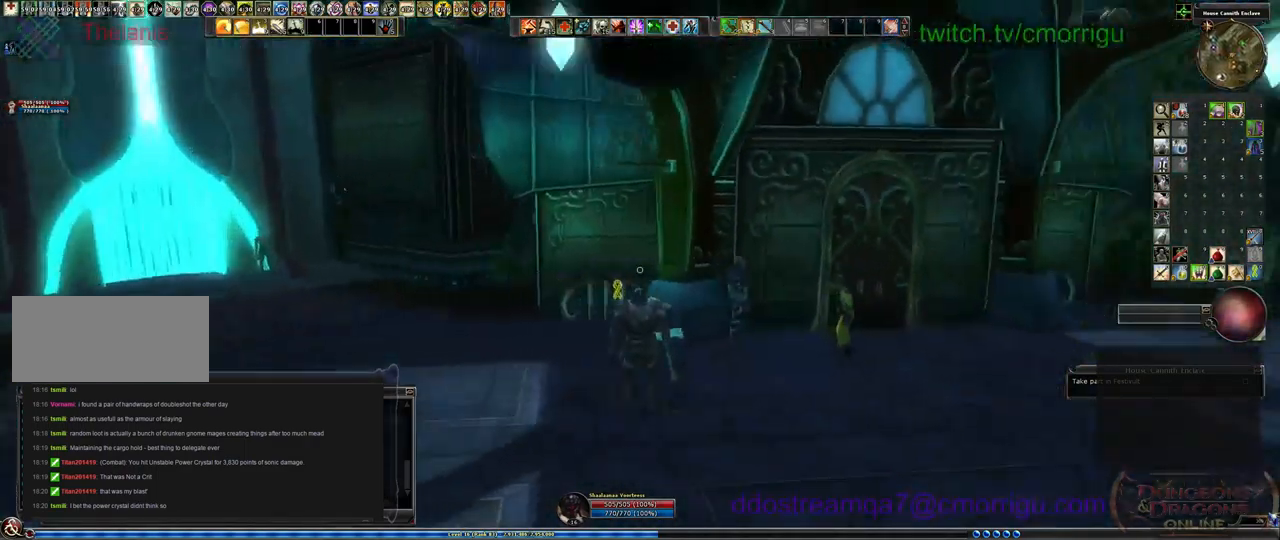
{"keys": ["d", "w"], "events": [[100, "d", "down"], [234, "w", "down"]]}
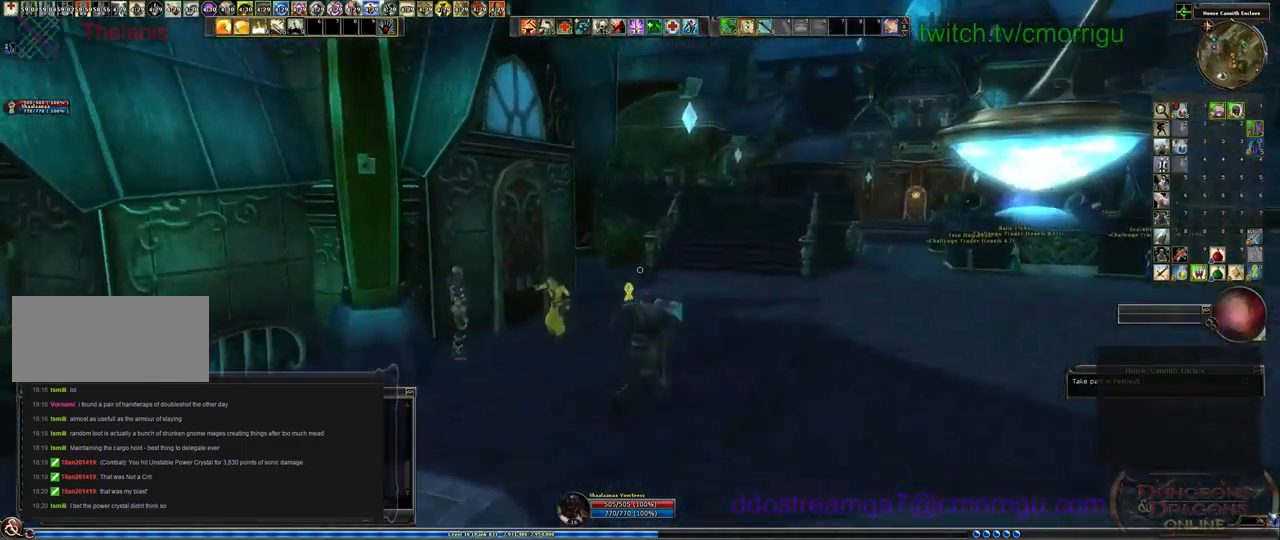
{"keys": ["w"], "events": [[334, "d", "up"]]}
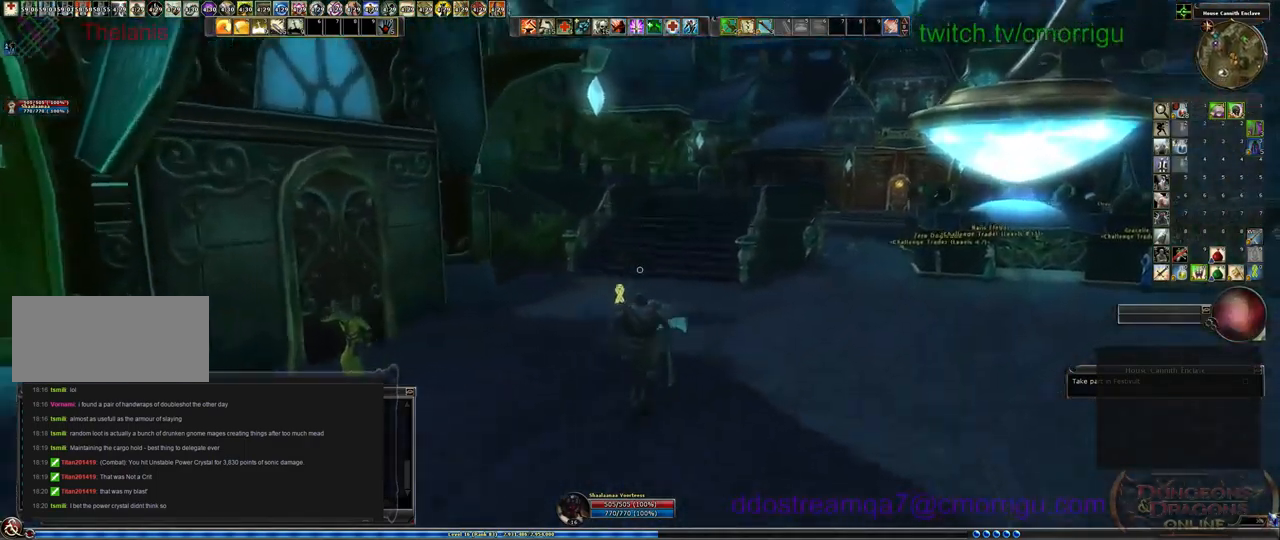
{"keys": ["w"], "events": []}
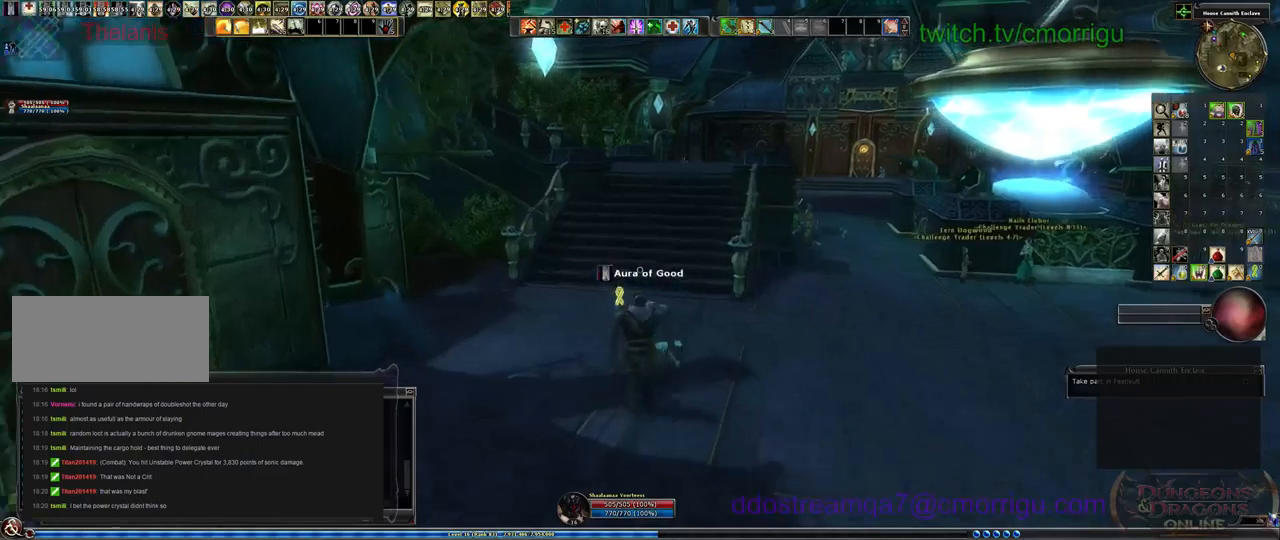
{"keys": ["w"], "events": []}
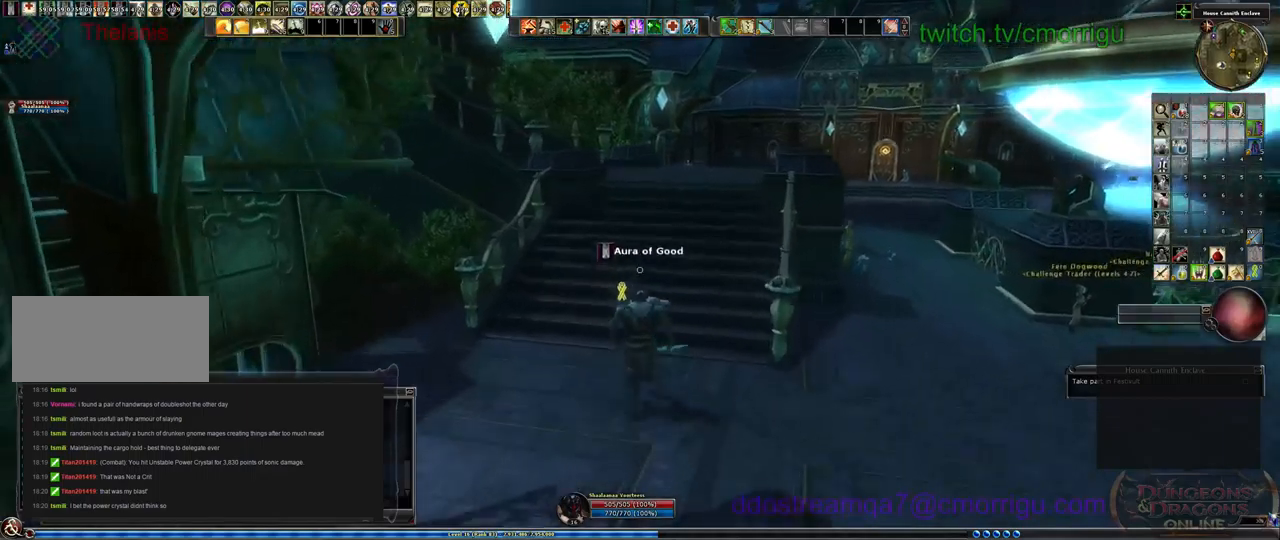
{"keys": ["w"], "events": []}
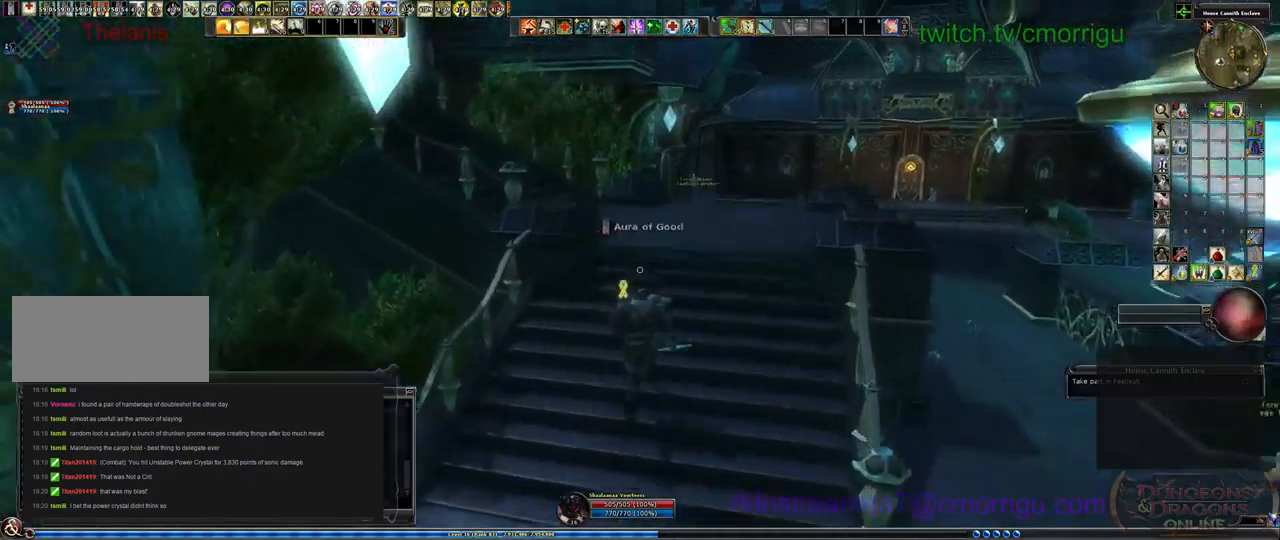
{"keys": ["w"]}
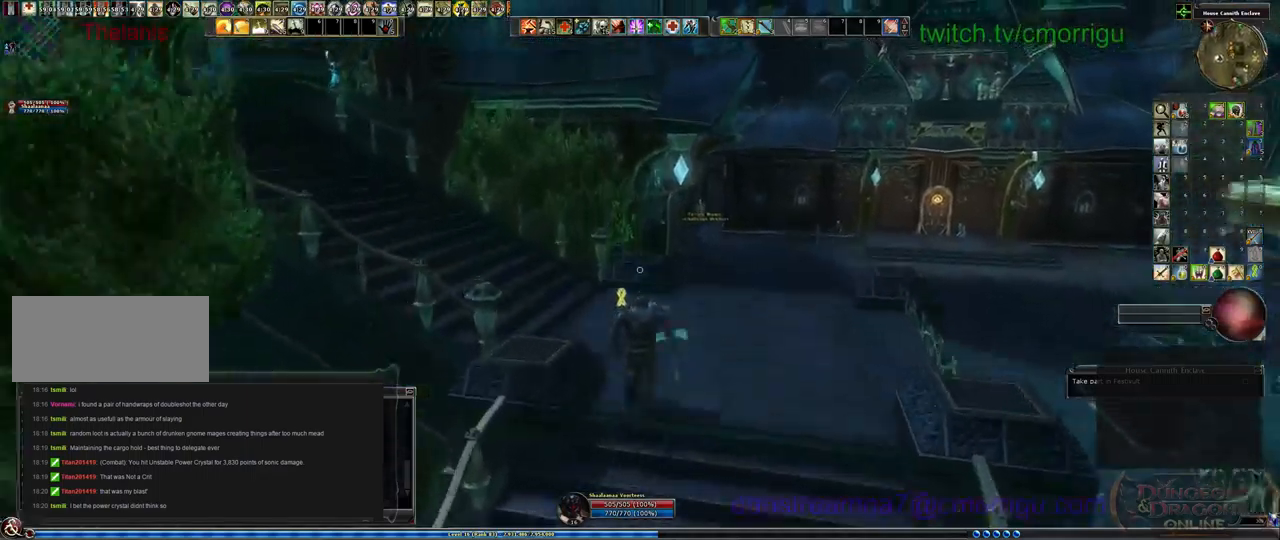
{"keys": ["w"], "events": []}
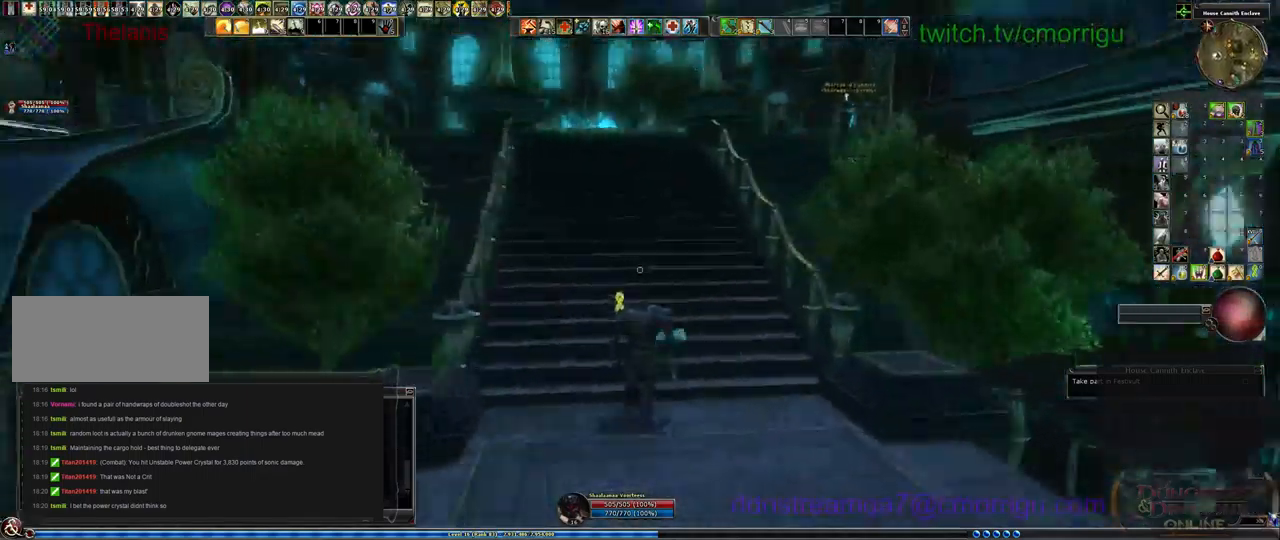
{"keys": ["w"], "events": []}
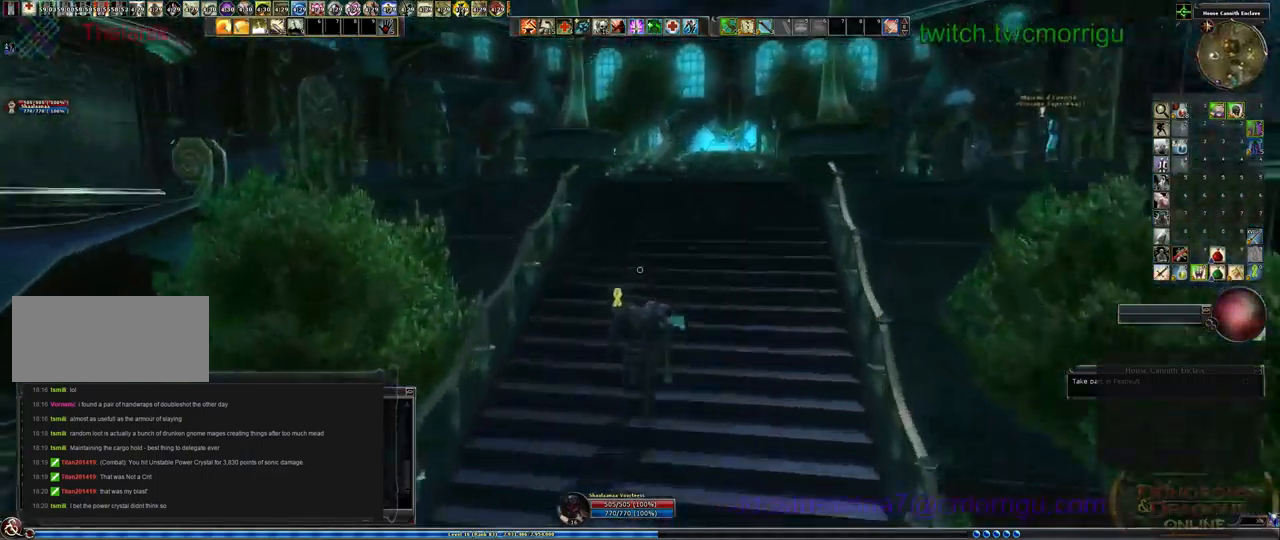
{"keys": ["d", "w"], "events": [[333, "d", "down"]]}
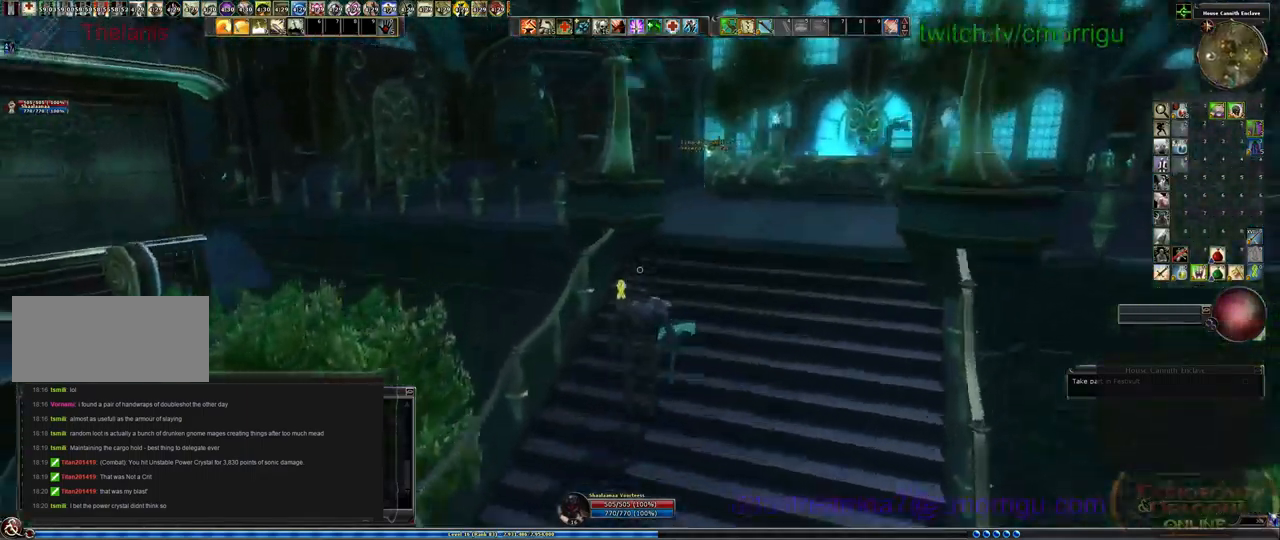
{"keys": ["d", "w"], "events": []}
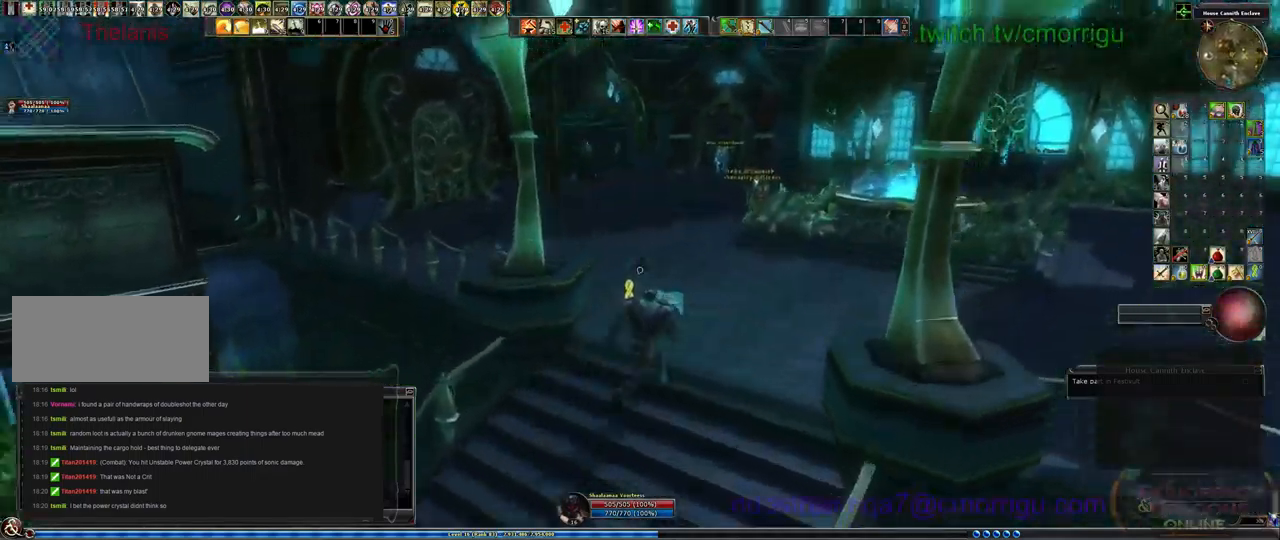
{"keys": ["d", "w"], "events": []}
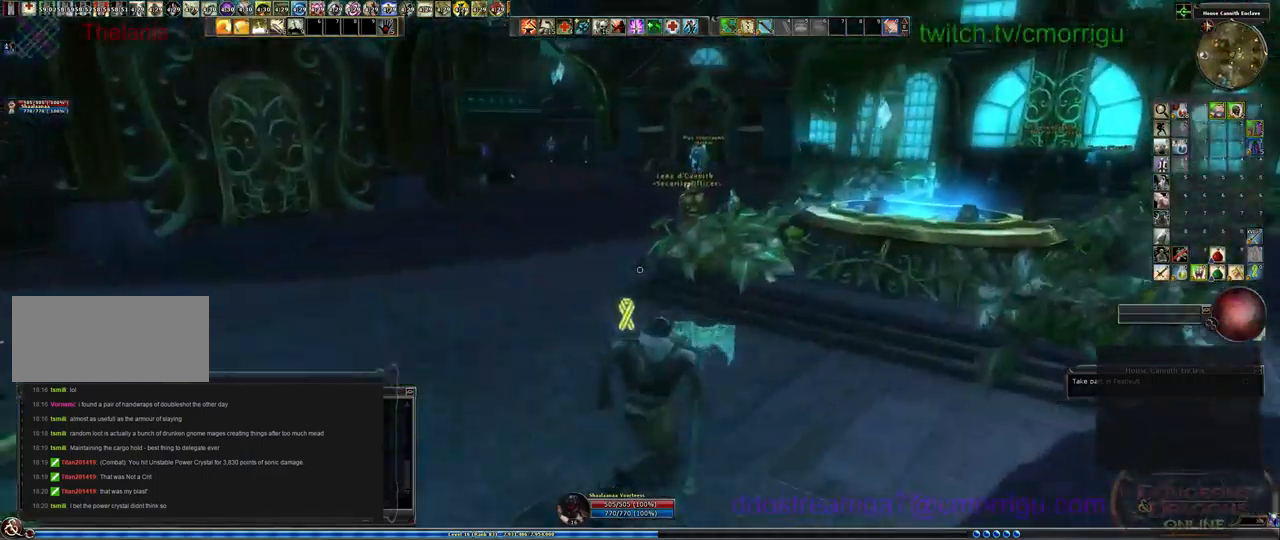
{"keys": ["d", "w"], "events": []}
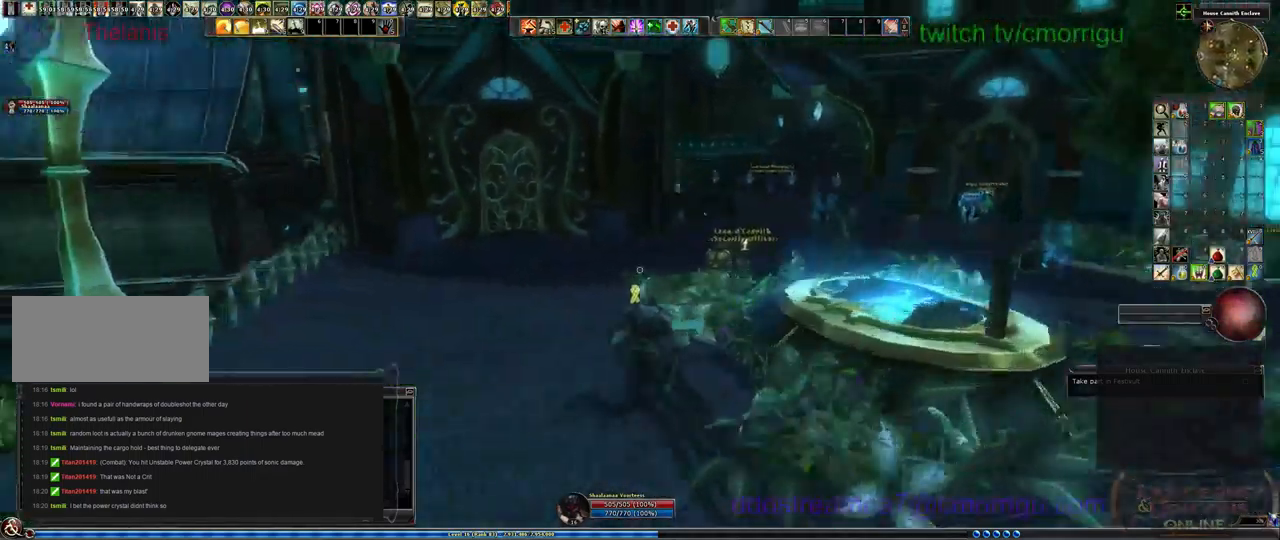
{"keys": [], "events": [[100, "d", "up"], [133, "w", "up"]]}